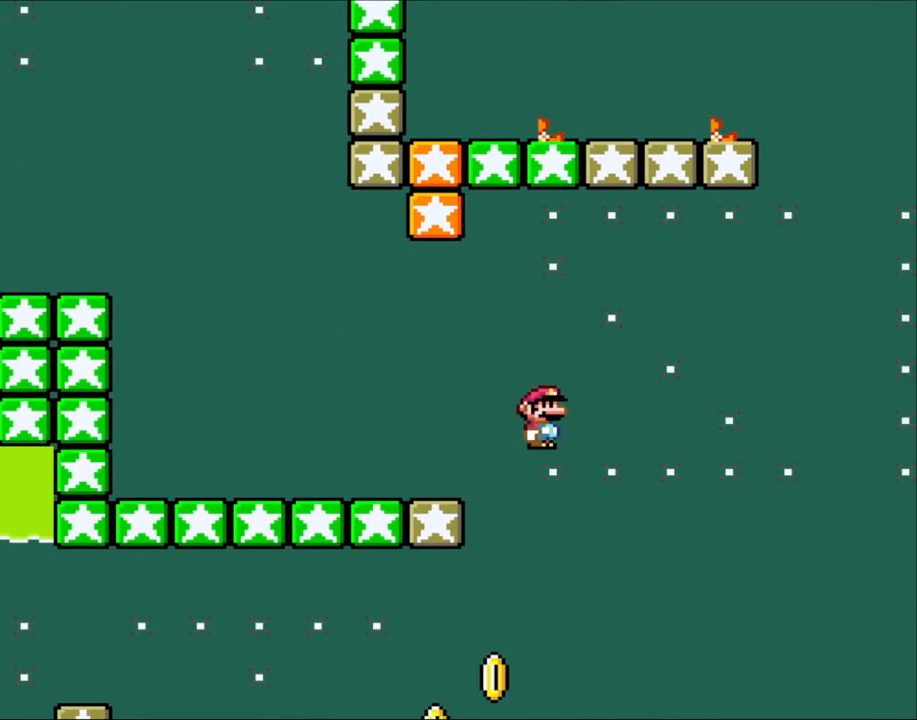
Gameplay with a controller (Nintendo layout); each line is a JSON object with the inputs held at the frame after it. "events" lists button and stick changes between this image and that frame as [ms after this image, input, new state], when the widget could be followed in between. Not read: L3 R3.
{"buttons": ["A", "X", "DPAD_RIGHT"], "events": [[433, "DPAD_UP", "down"], [483, "DPAD_LEFT", "up"], [483, "DPAD_RIGHT", "down"], [483, "DPAD_UP", "up"]]}
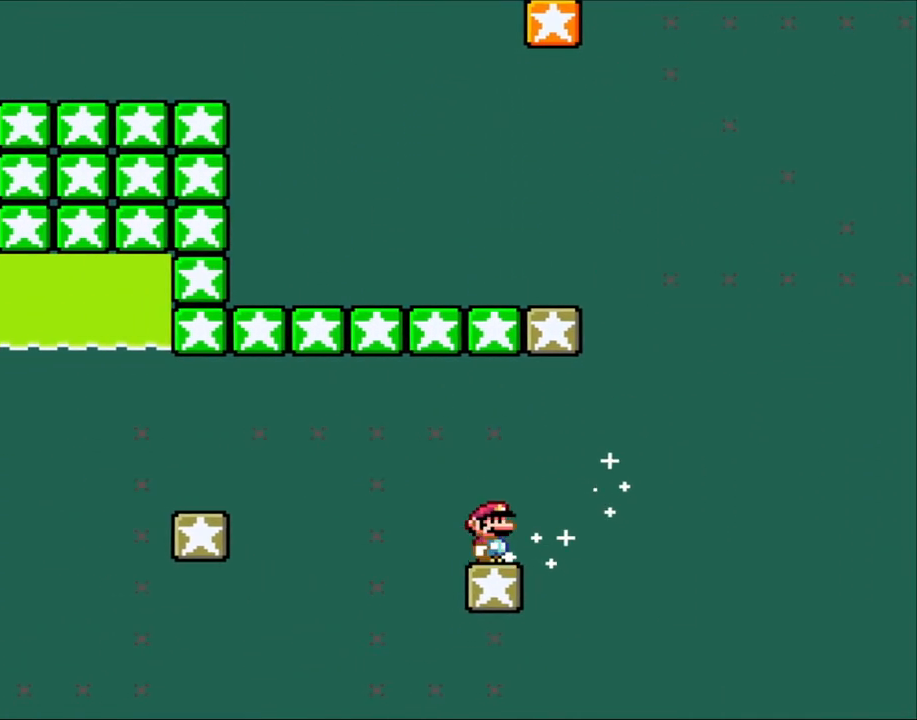
{"buttons": ["X"], "events": [[100, "DPAD_RIGHT", "up"], [133, "A", "up"], [300, "DPAD_RIGHT", "down"], [433, "DPAD_RIGHT", "up"]]}
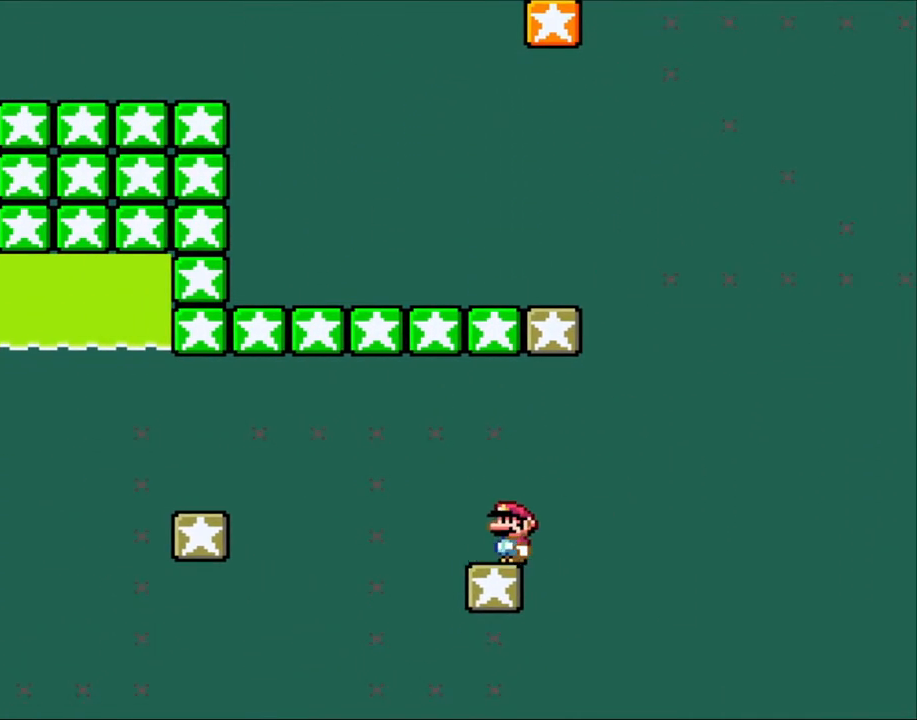
{"buttons": ["X", "DPAD_LEFT"], "events": [[100, "DPAD_LEFT", "down"], [350, "A", "down"], [400, "A", "up"]]}
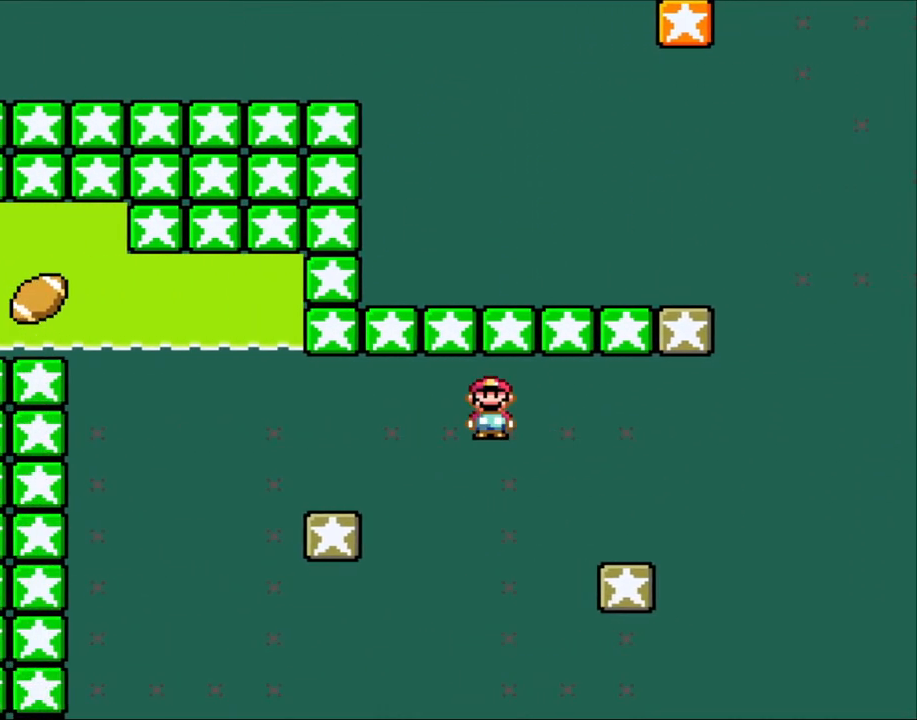
{"buttons": ["X", "DPAD_RIGHT"], "events": [[33, "A", "down"], [333, "DPAD_LEFT", "up"], [333, "DPAD_UP", "down"], [367, "DPAD_RIGHT", "down"], [367, "DPAD_UP", "up"], [400, "A", "up"]]}
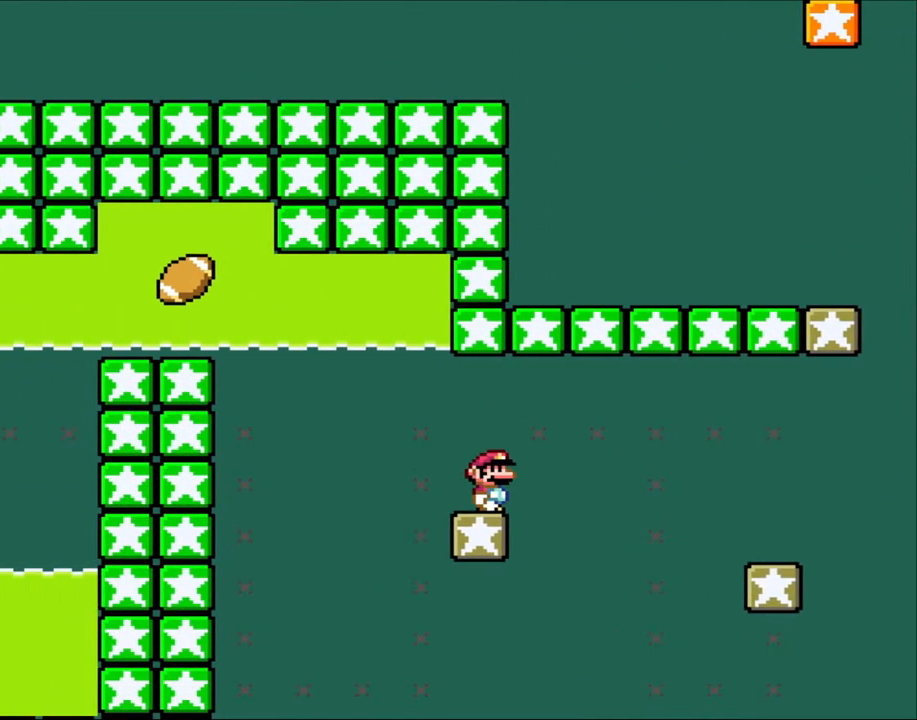
{"buttons": ["B", "Y", "DPAD_LEFT"], "events": [[17, "DPAD_RIGHT", "up"], [83, "Y", "down"], [100, "X", "up"], [200, "DPAD_LEFT", "down"], [417, "B", "down"]]}
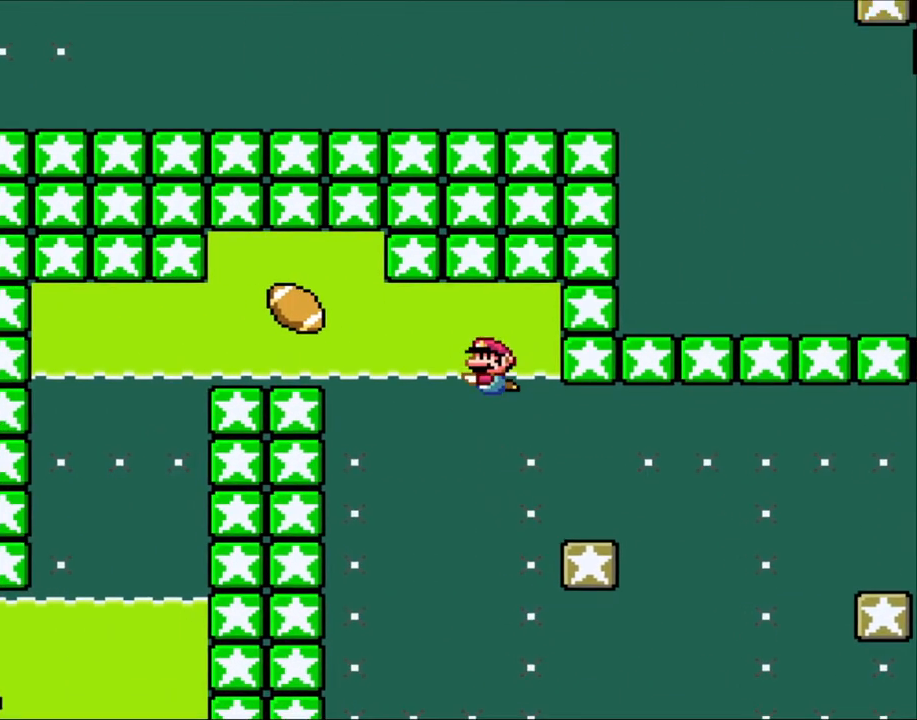
{"buttons": ["B", "DPAD_DOWN"], "events": [[83, "DPAD_DOWN", "down"], [83, "DPAD_LEFT", "up"], [133, "B", "up"], [133, "Y", "up"], [467, "B", "down"]]}
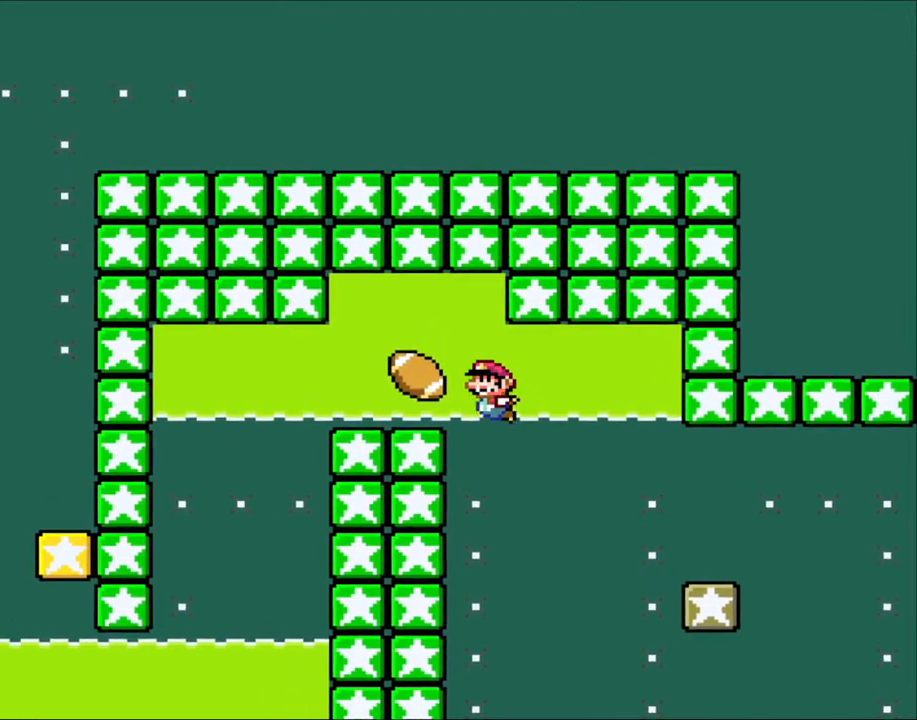
{"buttons": ["DPAD_DOWN", "DPAD_LEFT"], "events": [[100, "B", "up"], [367, "B", "down"], [467, "B", "up"], [467, "DPAD_LEFT", "down"]]}
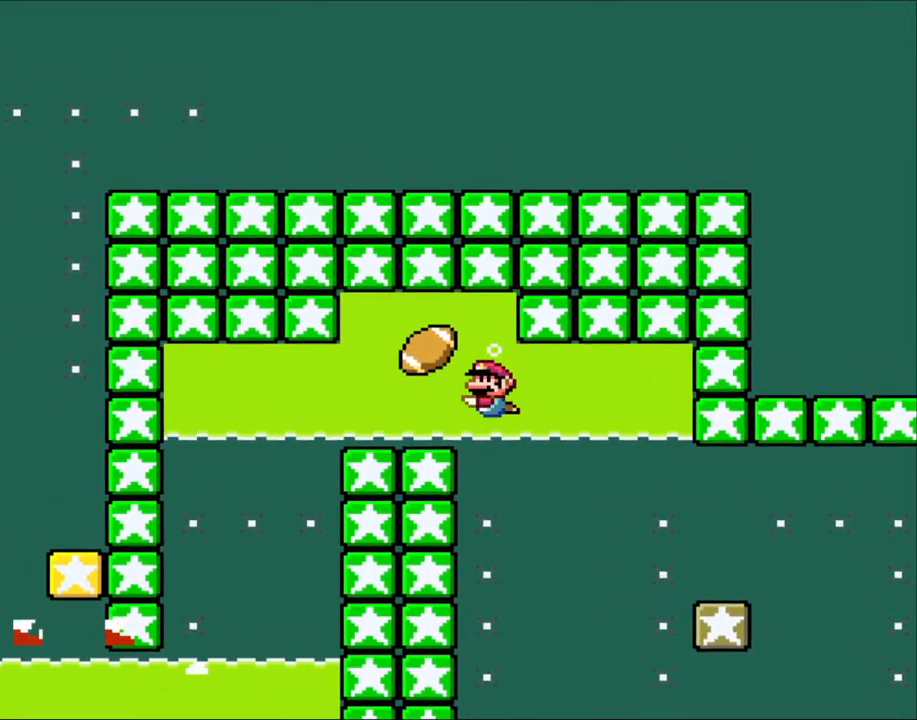
{"buttons": ["B", "DPAD_DOWN"], "events": [[83, "DPAD_LEFT", "up"], [367, "B", "down"]]}
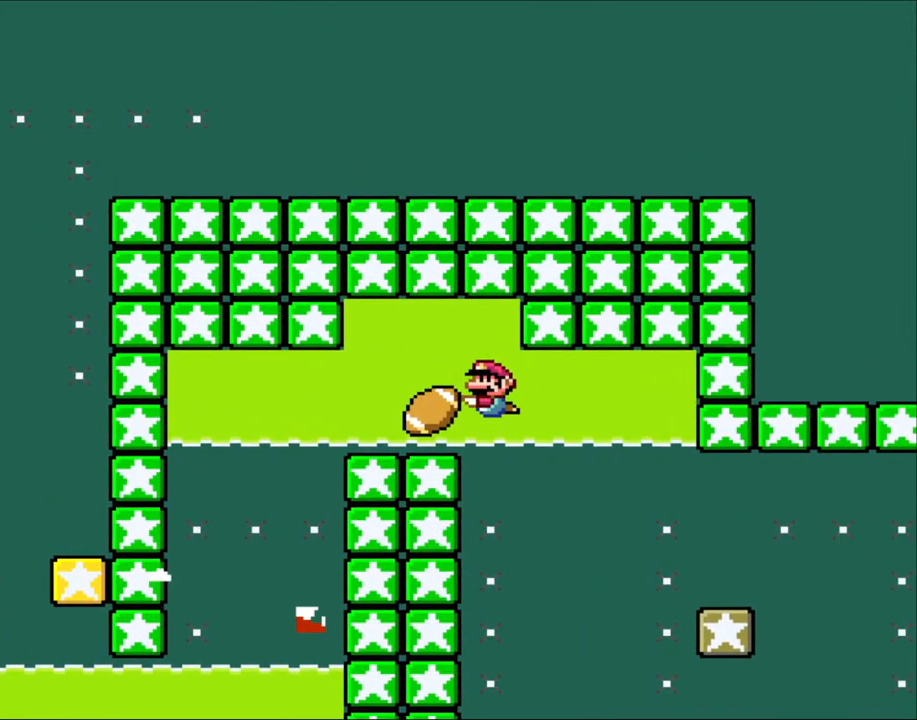
{"buttons": ["DPAD_DOWN"], "events": [[17, "B", "up"], [117, "B", "down"], [200, "B", "up"], [333, "B", "down"], [400, "B", "up"]]}
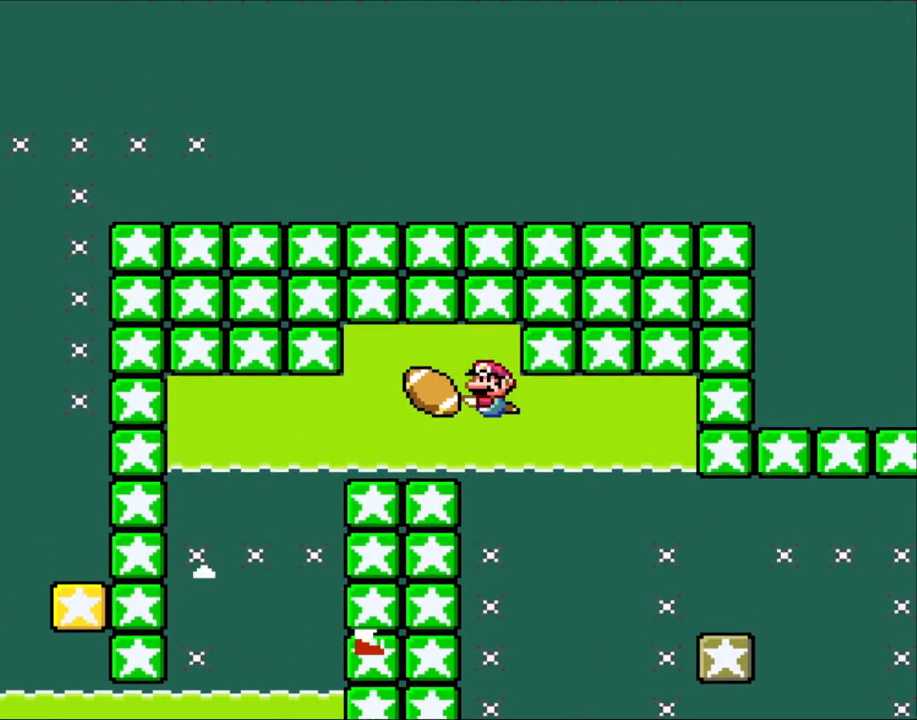
{"buttons": ["DPAD_DOWN", "DPAD_LEFT"], "events": [[200, "B", "down"], [350, "B", "up"], [350, "DPAD_LEFT", "down"]]}
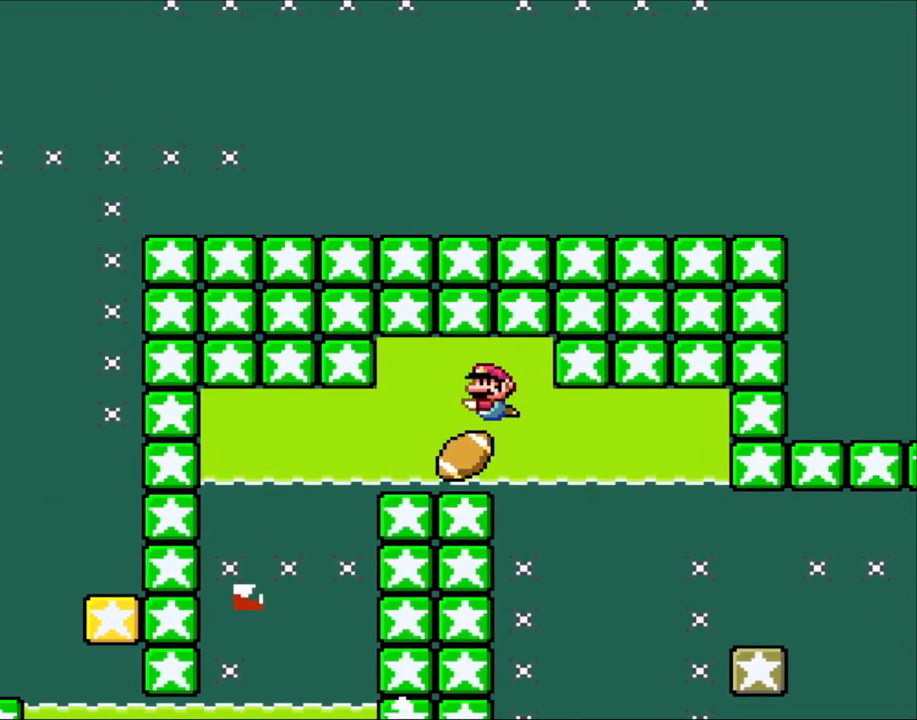
{"buttons": ["DPAD_DOWN", "DPAD_LEFT"], "events": [[17, "DPAD_LEFT", "up"], [433, "DPAD_LEFT", "down"]]}
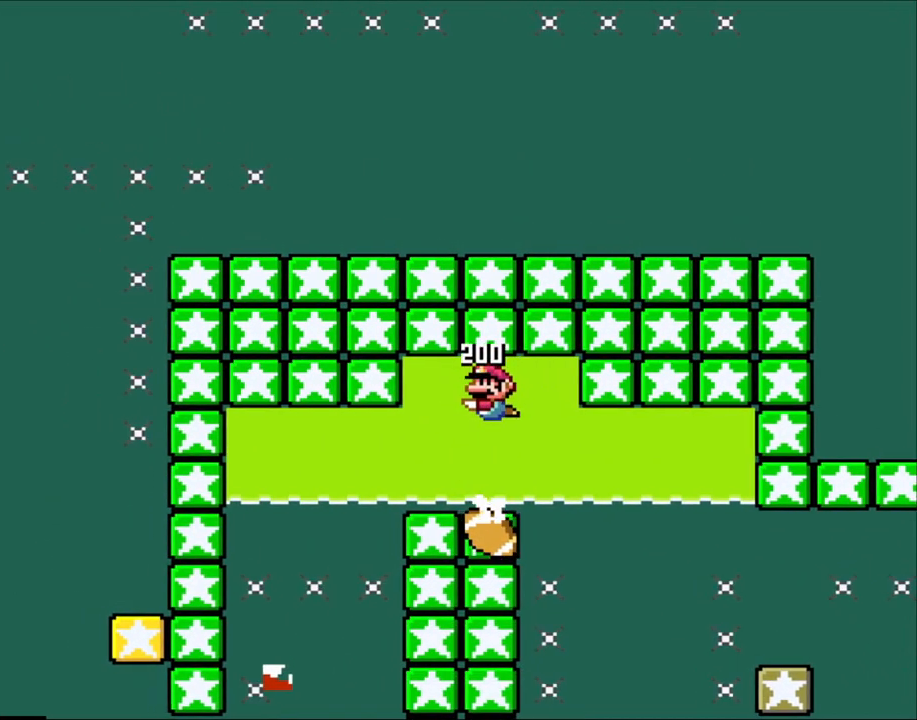
{"buttons": ["DPAD_DOWN", "DPAD_LEFT"], "events": [[83, "DPAD_LEFT", "up"], [333, "DPAD_LEFT", "down"]]}
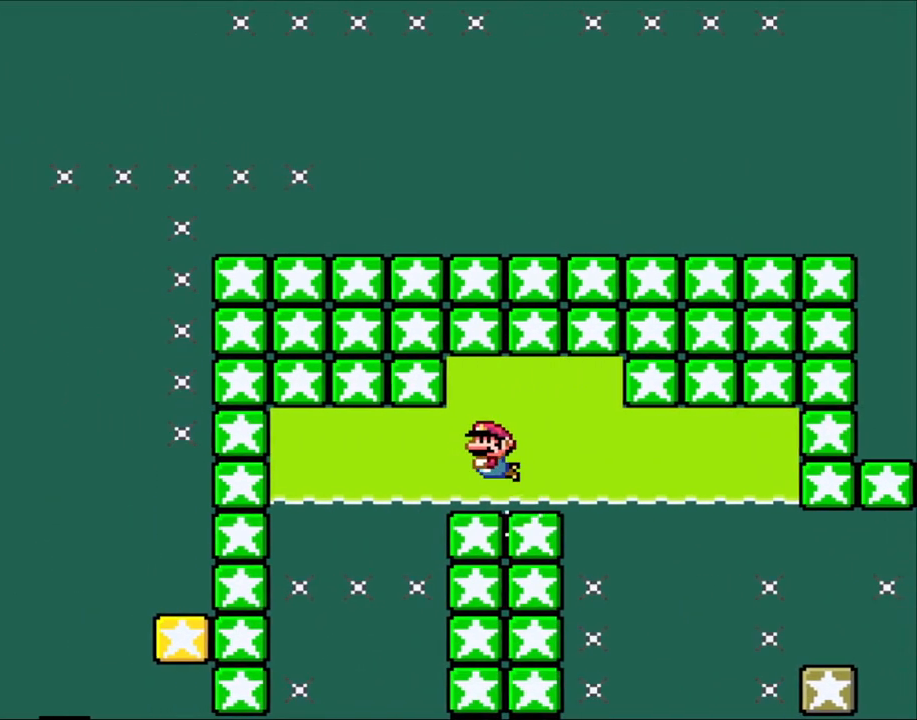
{"buttons": ["DPAD_DOWN"], "events": [[67, "B", "down"], [200, "B", "up"], [483, "DPAD_LEFT", "up"]]}
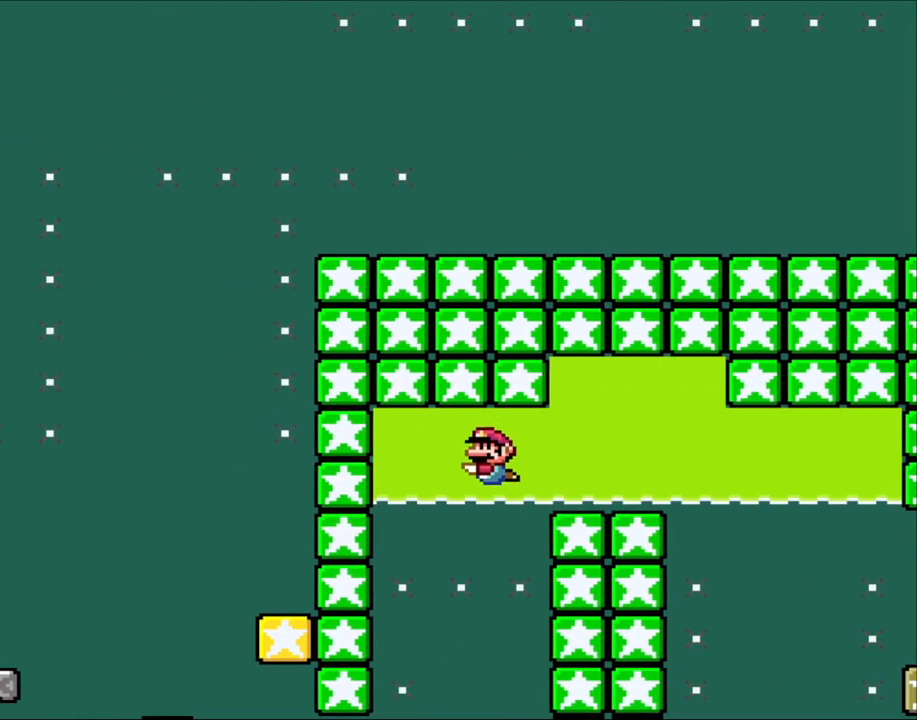
{"buttons": ["DPAD_LEFT"], "events": [[83, "DPAD_DOWN", "up"], [400, "DPAD_LEFT", "down"]]}
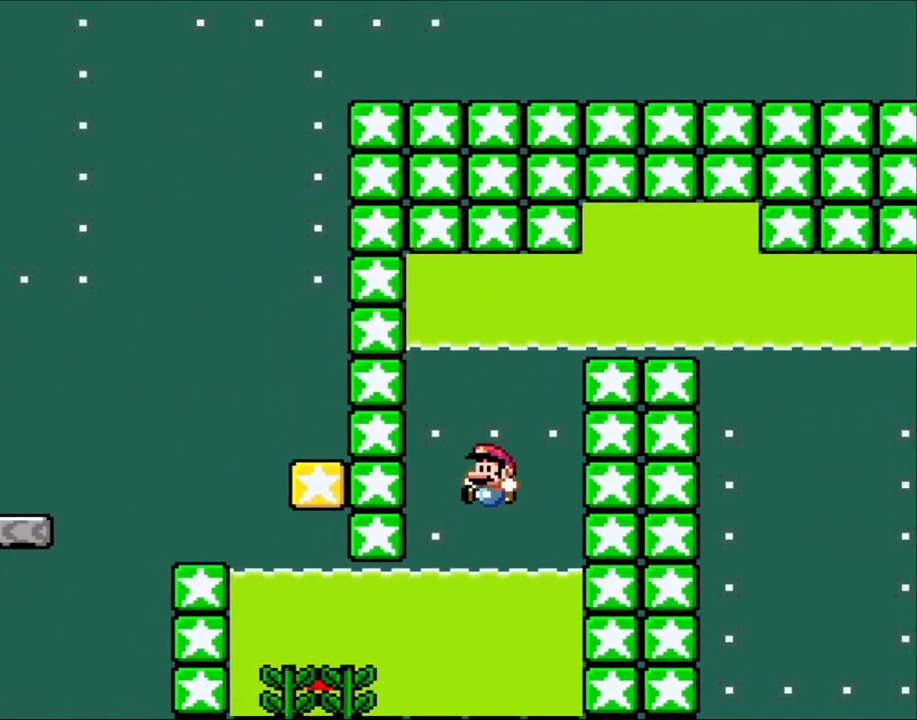
{"buttons": ["DPAD_DOWN"], "events": [[83, "DPAD_DOWN", "down"], [117, "DPAD_LEFT", "up"]]}
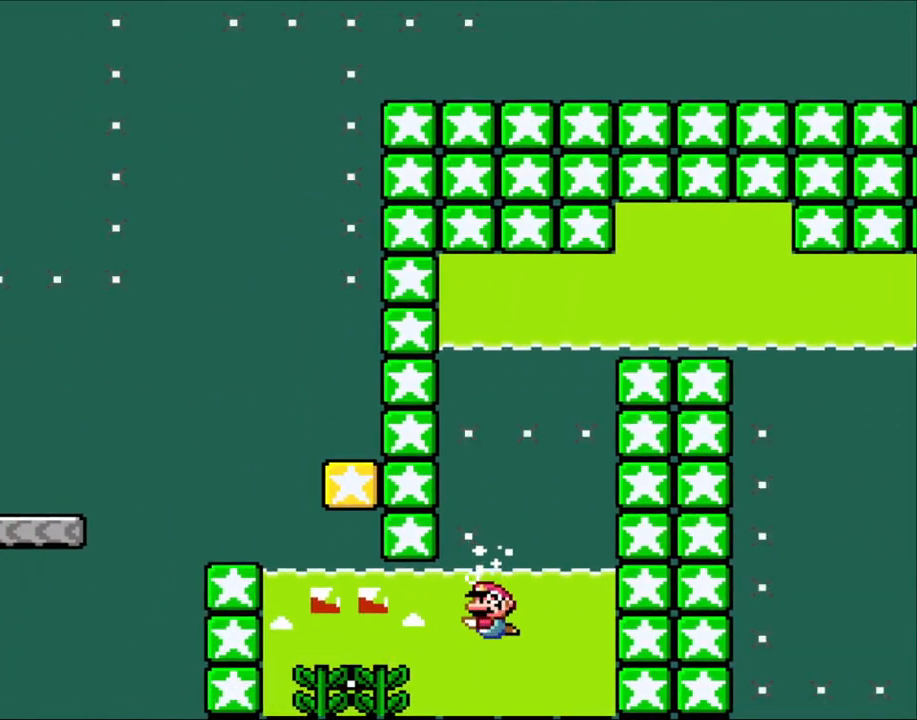
{"buttons": ["B", "DPAD_DOWN"], "events": [[367, "B", "down"]]}
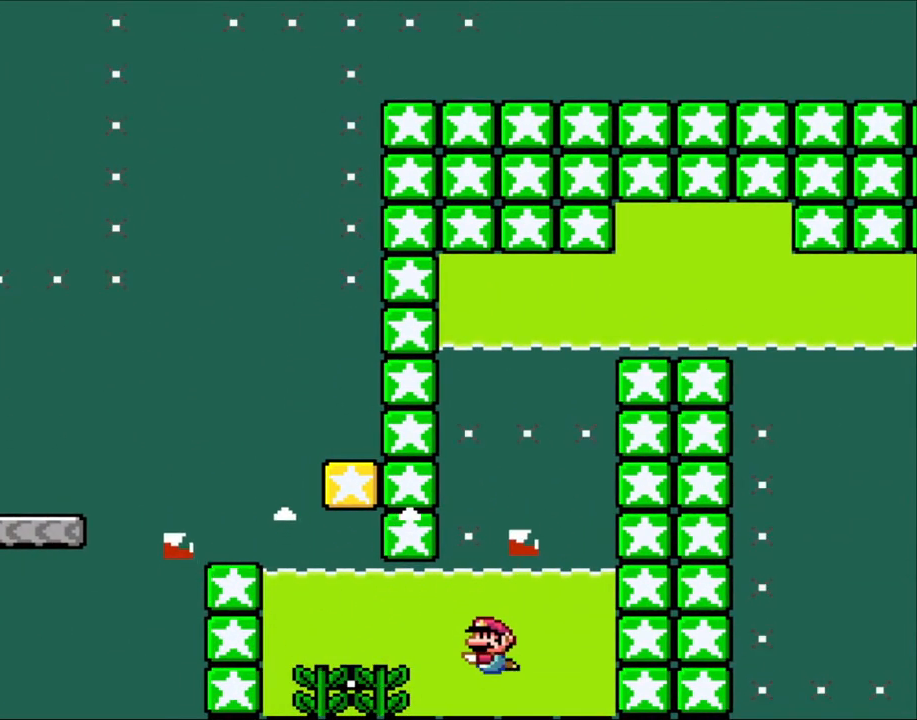
{"buttons": ["B", "DPAD_DOWN", "DPAD_LEFT"], "events": [[17, "B", "up"], [100, "B", "down"], [167, "DPAD_LEFT", "down"], [233, "B", "up"], [317, "B", "down"], [400, "B", "up"], [483, "B", "down"]]}
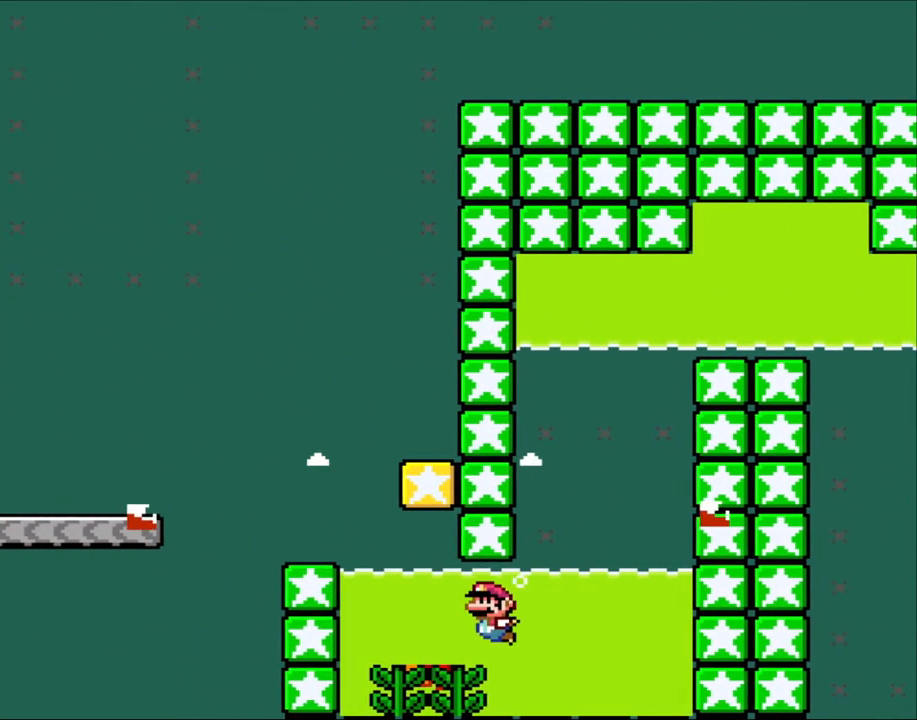
{"buttons": ["DPAD_DOWN", "DPAD_LEFT"], "events": [[83, "B", "up"], [133, "B", "down"], [233, "B", "up"]]}
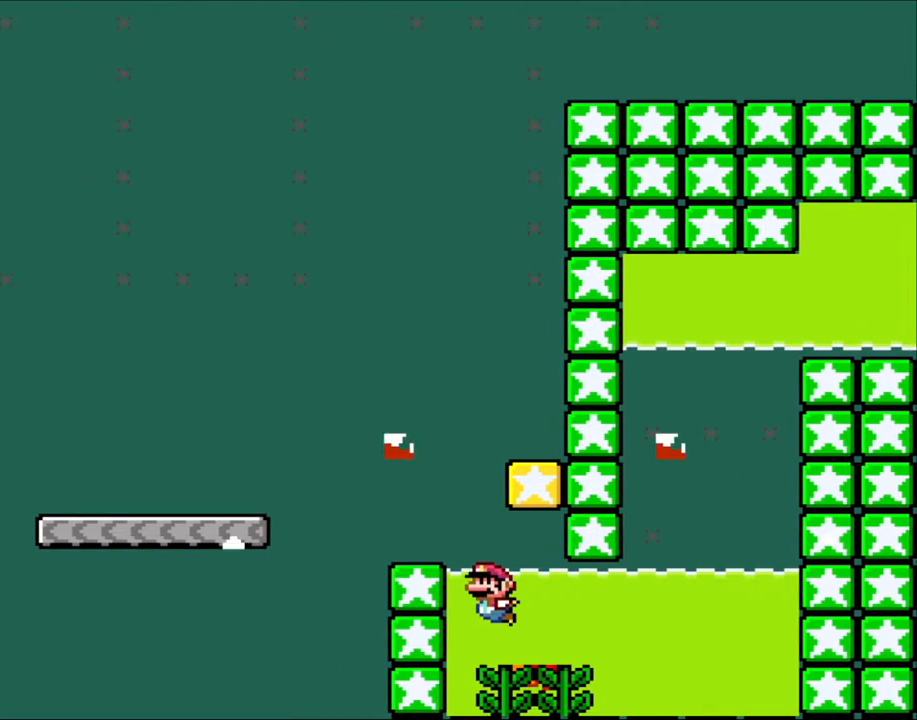
{"buttons": ["DPAD_DOWN"], "events": [[50, "B", "down"], [50, "DPAD_LEFT", "up"], [133, "B", "up"]]}
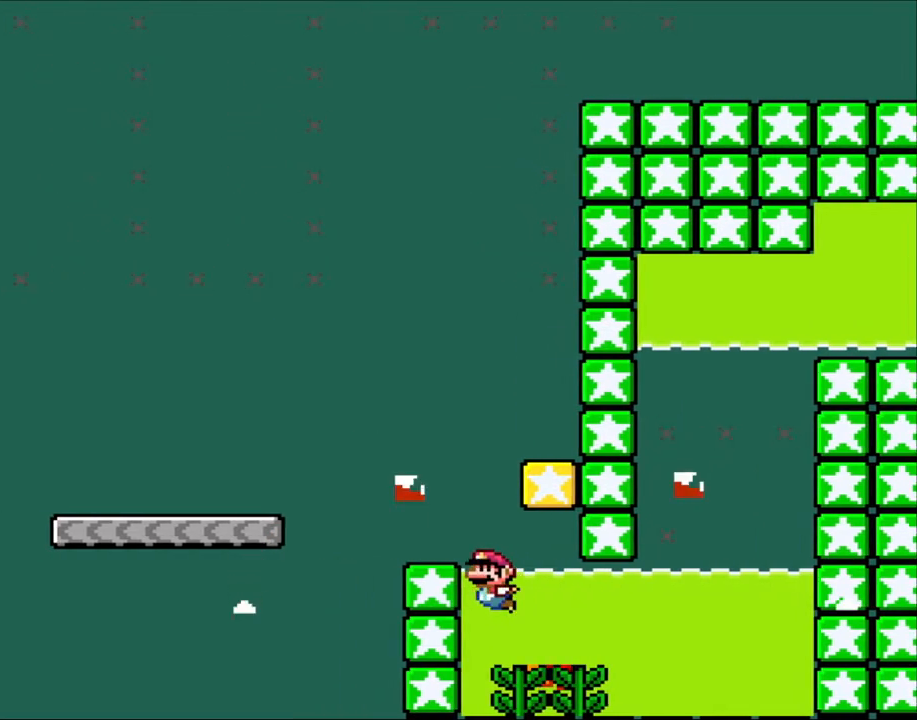
{"buttons": ["B", "Y", "DPAD_UP"], "events": [[17, "B", "down"], [100, "B", "up"], [167, "DPAD_DOWN", "up"], [333, "DPAD_UP", "down"], [400, "B", "down"], [400, "Y", "down"]]}
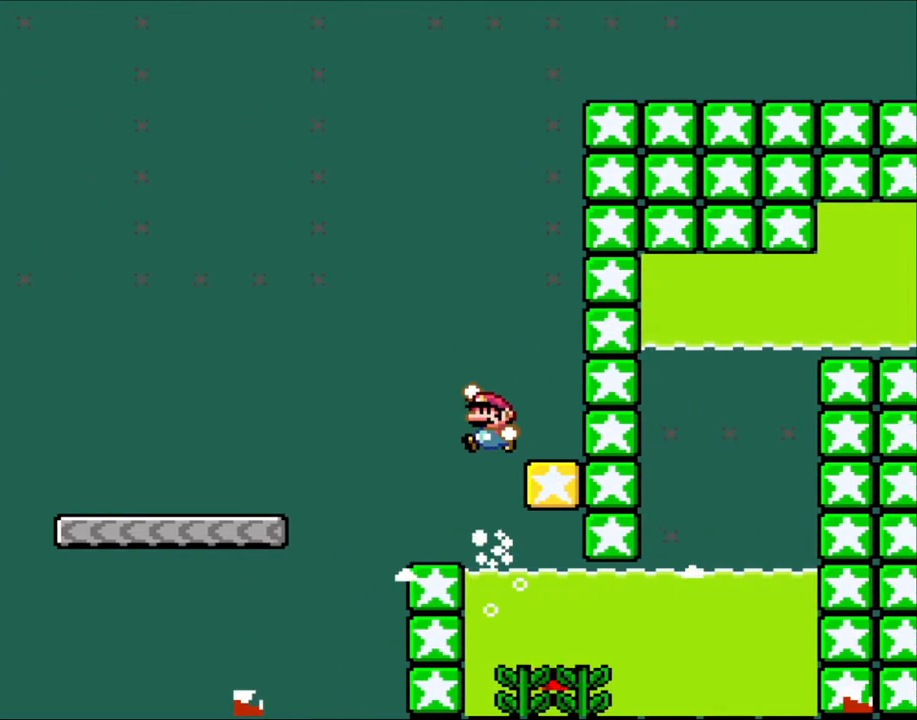
{"buttons": ["B", "Y", "DPAD_LEFT"], "events": [[50, "DPAD_LEFT", "down"], [100, "DPAD_UP", "up"]]}
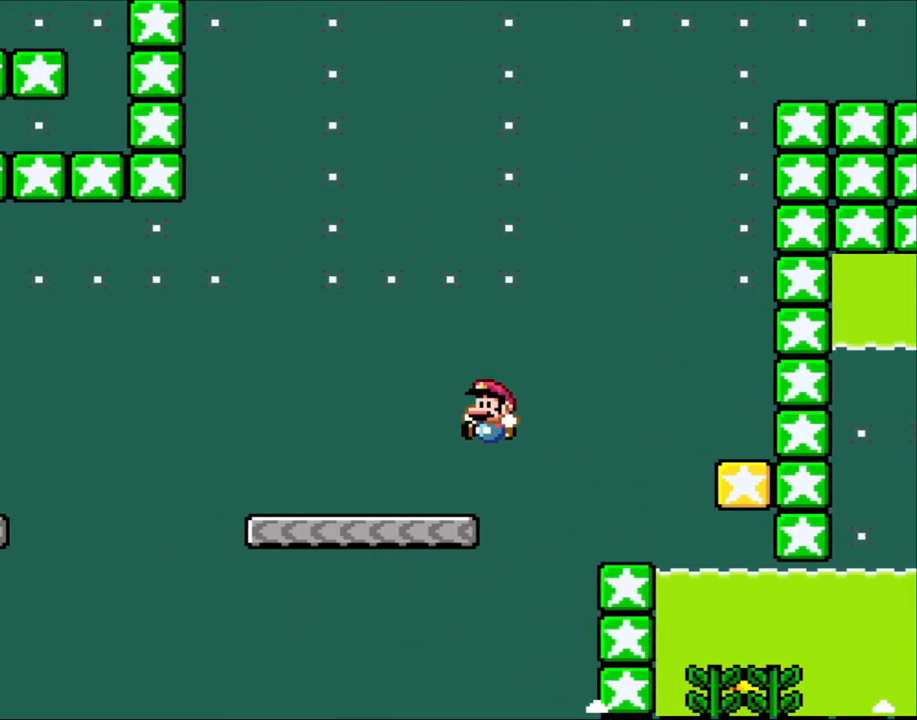
{"buttons": ["X", "DPAD_LEFT"], "events": [[50, "B", "up"], [83, "X", "down"], [83, "Y", "up"]]}
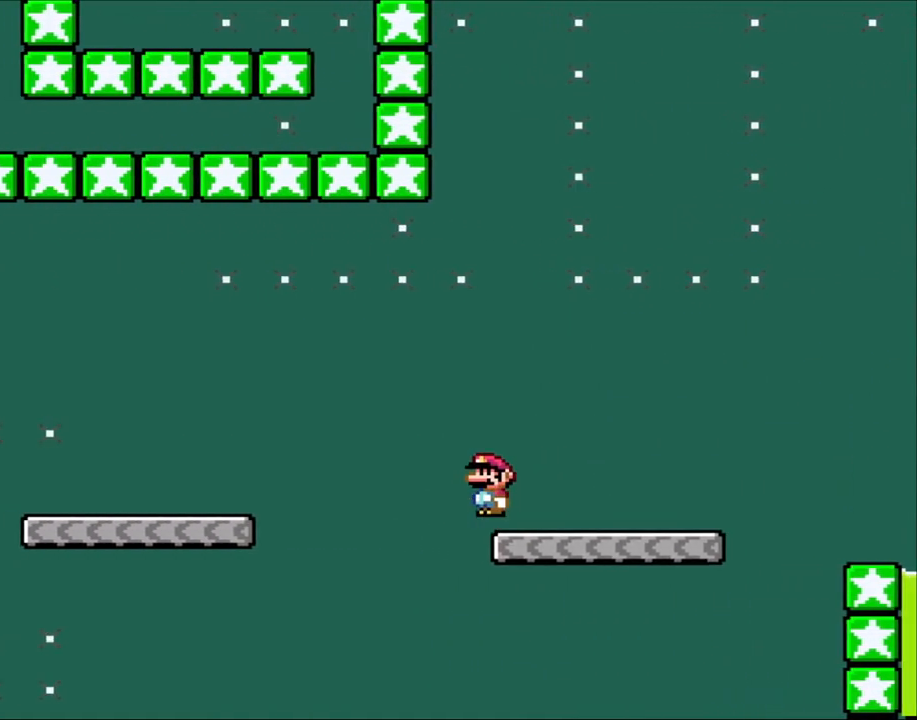
{"buttons": ["A", "X", "DPAD_LEFT"], "events": [[100, "A", "down"], [250, "A", "up"], [317, "A", "down"]]}
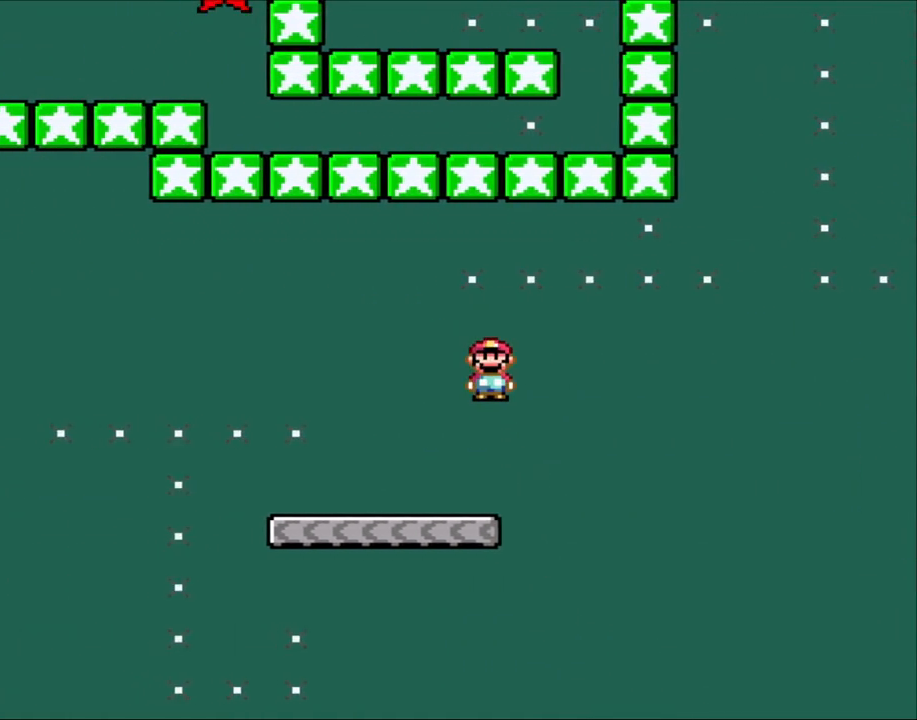
{"buttons": ["X", "DPAD_LEFT"], "events": [[17, "A", "up"]]}
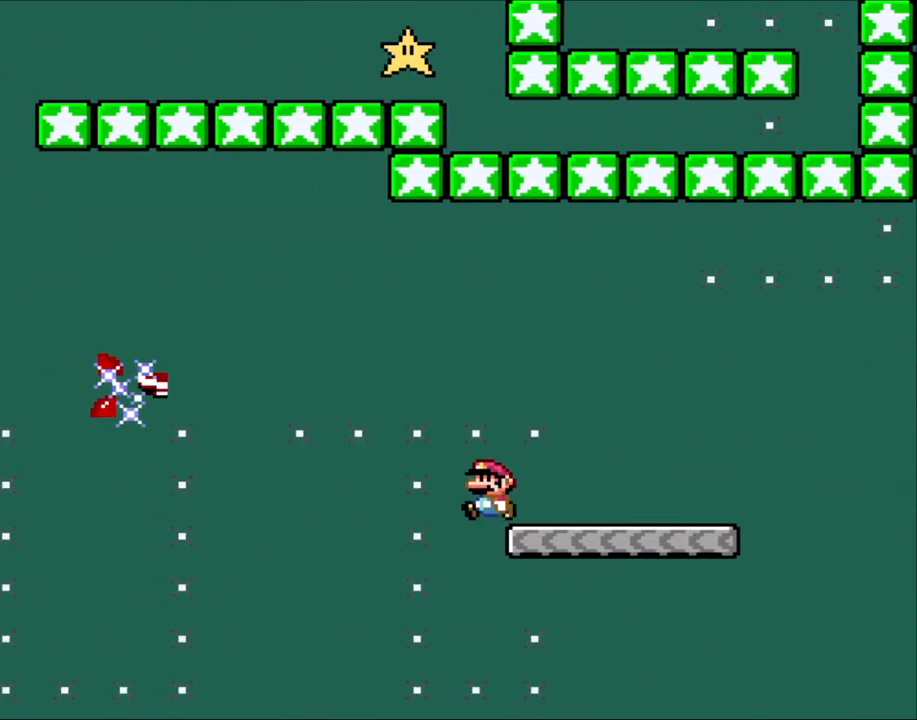
{"buttons": ["A", "X", "DPAD_LEFT"], "events": [[117, "A", "down"]]}
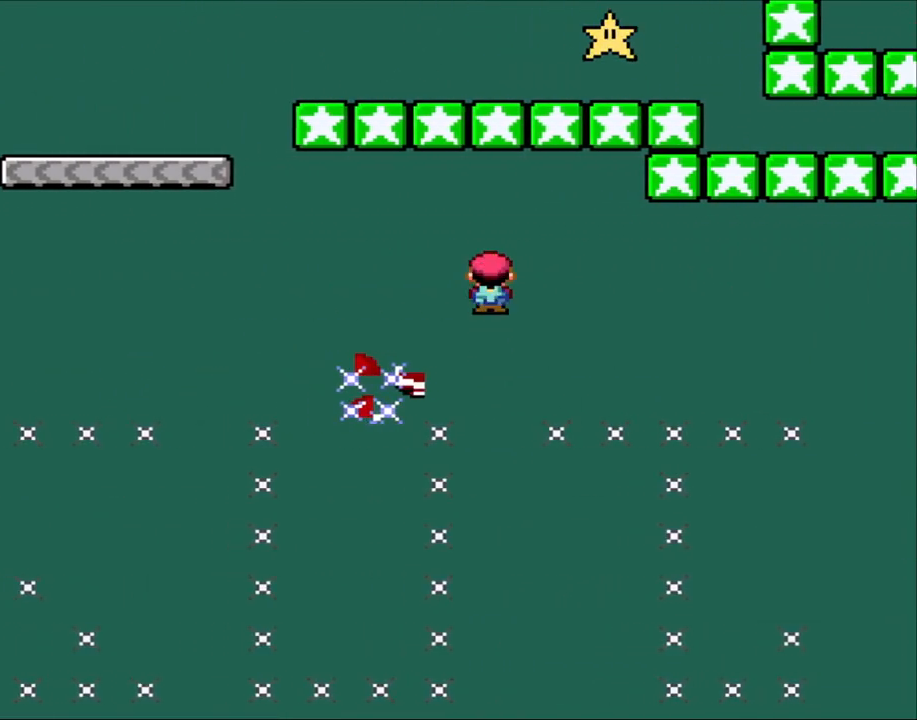
{"buttons": ["A", "X", "DPAD_LEFT"], "events": []}
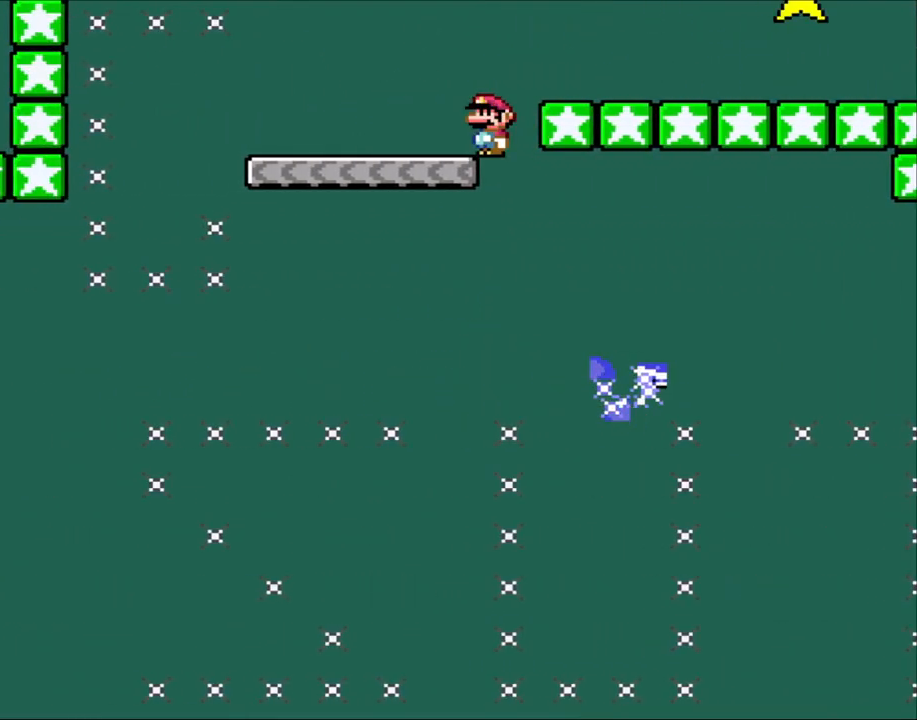
{"buttons": ["X", "DPAD_RIGHT"], "events": [[217, "DPAD_UP", "down"], [250, "DPAD_LEFT", "up"], [283, "DPAD_RIGHT", "down"], [283, "DPAD_UP", "up"], [433, "A", "up"]]}
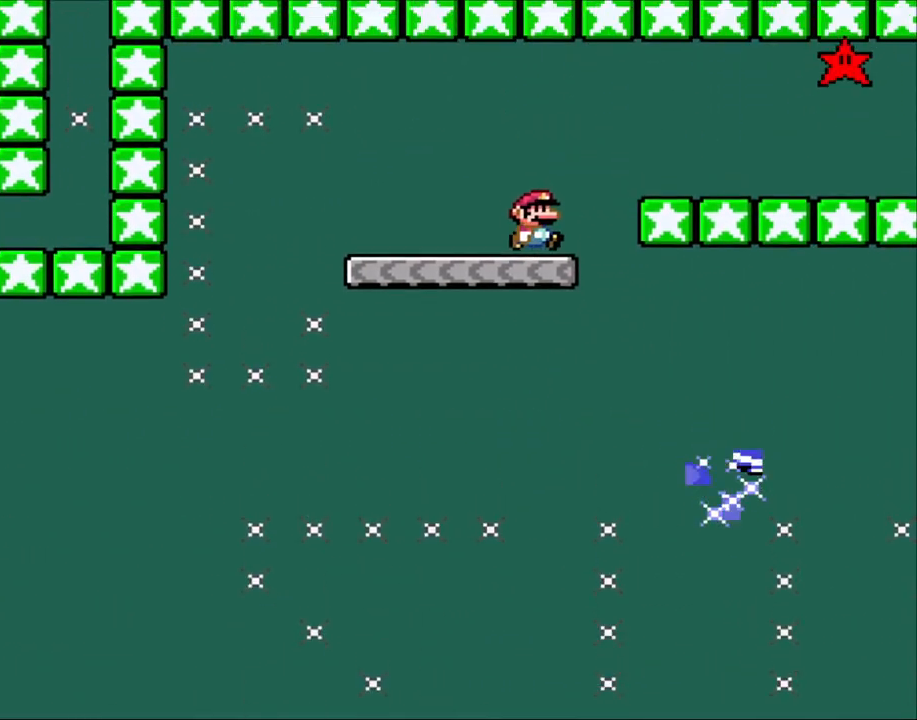
{"buttons": ["X", "DPAD_RIGHT"], "events": [[217, "A", "down"], [283, "A", "up"], [367, "A", "down"], [433, "A", "up"]]}
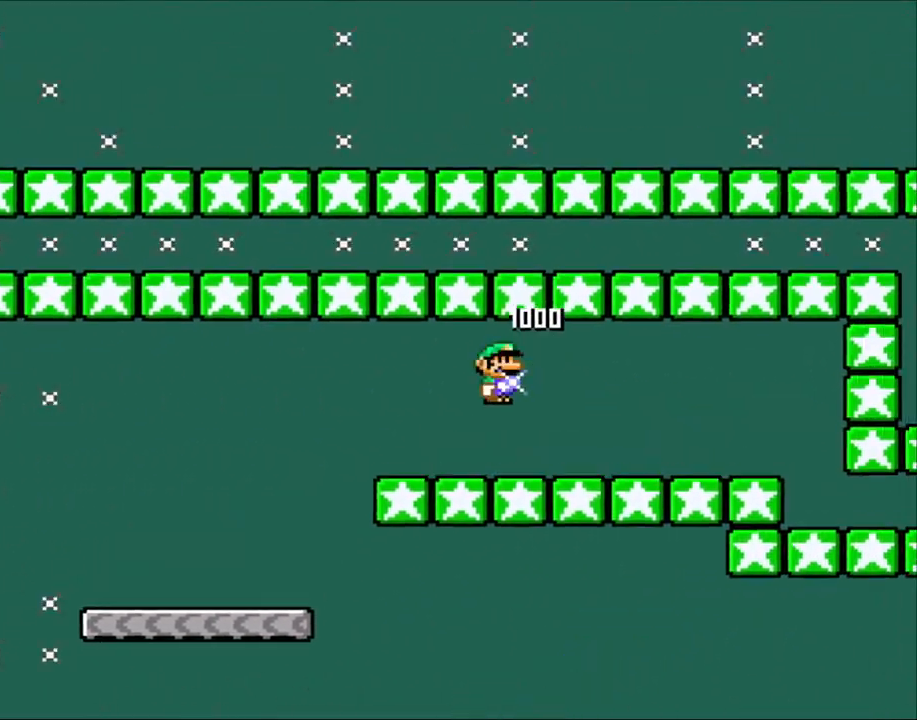
{"buttons": ["X", "DPAD_RIGHT"], "events": [[17, "A", "down"], [267, "A", "up"]]}